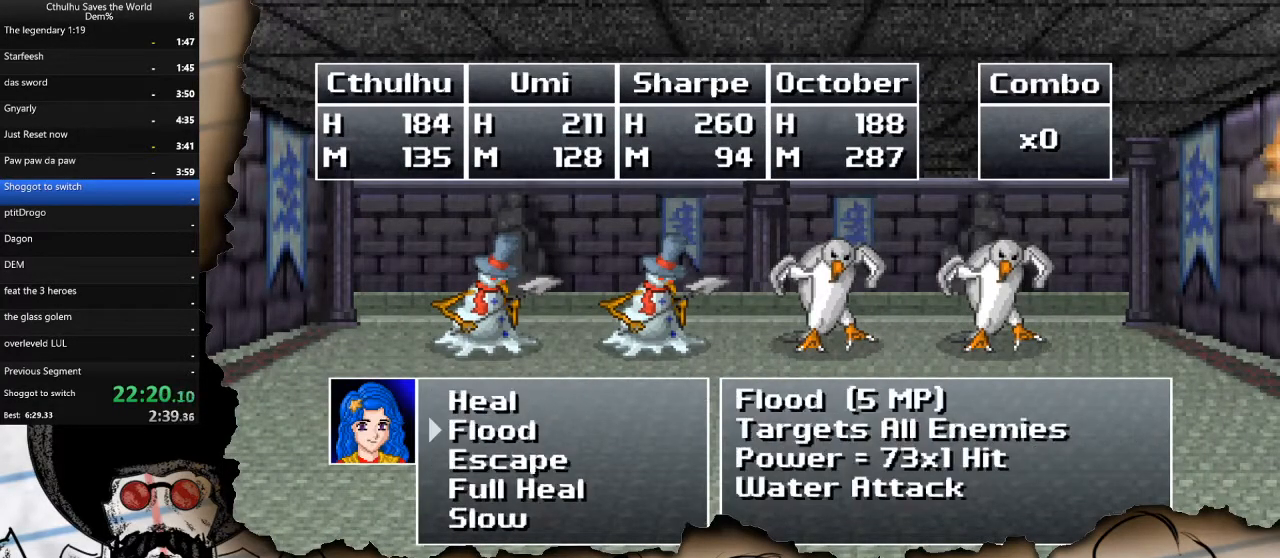
Gameplay with a controller (PlayStation layout); each line is a JSON object with the inputs held at the frame after it. "events" lists button and stick changes between this image and that frame as [ms after this image, input, new state], when the widget could be followed in between.
{"buttons": [], "left_stick": "center", "right_stick": "center", "events": [[117, "DPAD_UP", "down"], [217, "DPAD_UP", "up"], [383, "DPAD_DOWN", "down"], [500, "DPAD_DOWN", "up"]]}
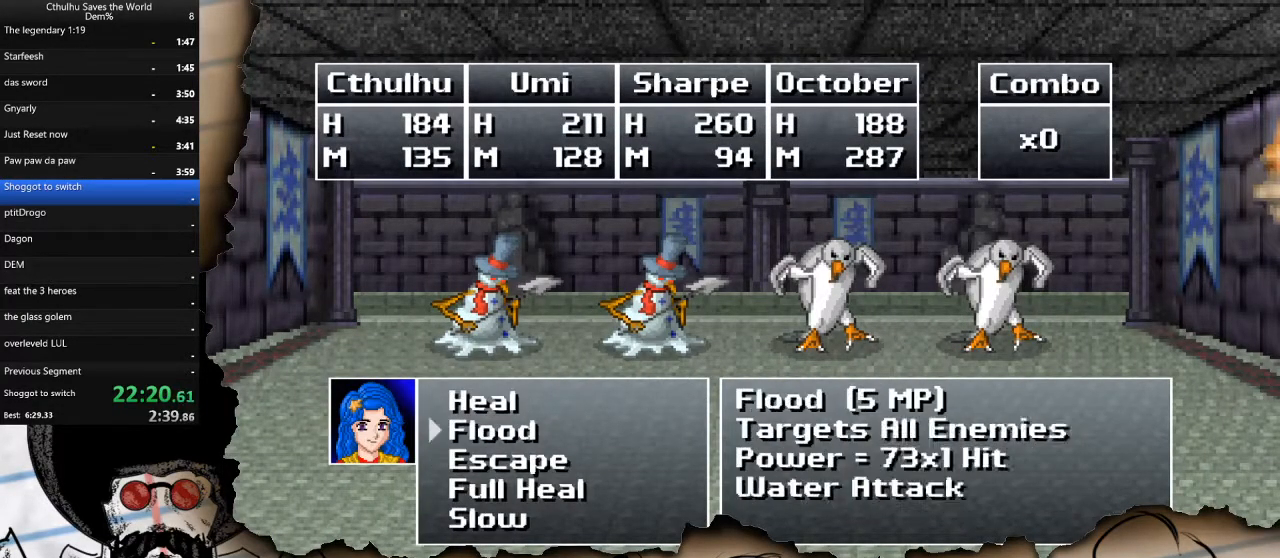
{"buttons": ["R1"], "left_stick": "center", "right_stick": "center", "events": [[50, "DPAD_DOWN", "down"], [150, "CROSS", "down"], [183, "DPAD_DOWN", "up"], [233, "R1", "down"], [283, "CROSS", "up"], [383, "CROSS", "down"], [450, "CROSS", "up"]]}
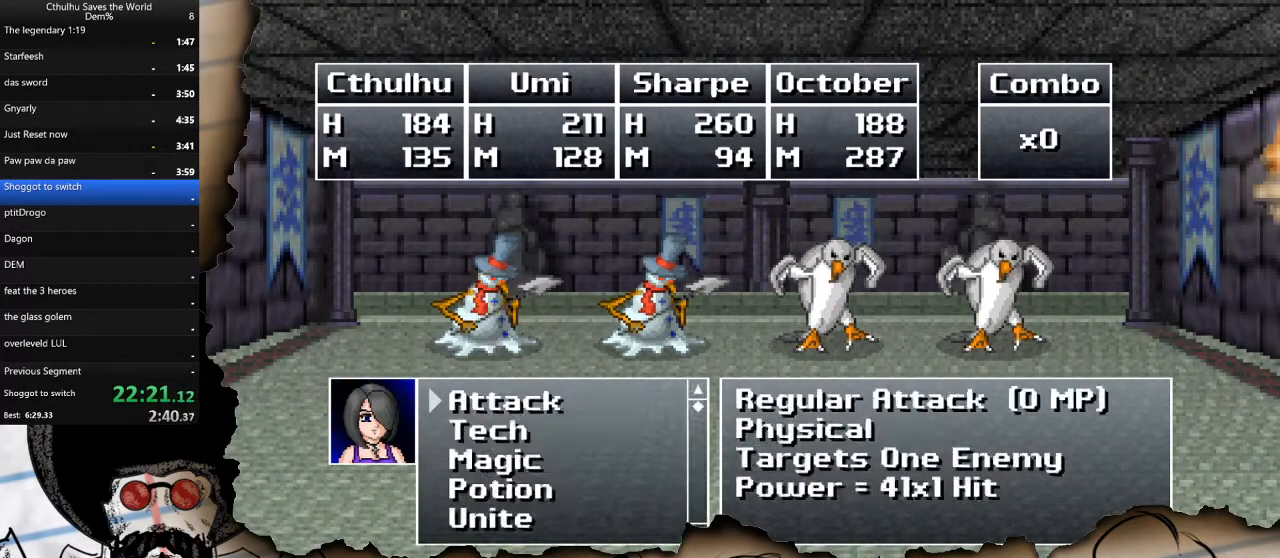
{"buttons": [], "left_stick": "center", "right_stick": "center", "events": [[50, "CROSS", "down"], [50, "R1", "up"], [100, "R1", "down"], [133, "CROSS", "up"], [217, "CROSS", "down"], [217, "R1", "up"], [317, "CROSS", "up"], [317, "R1", "down"], [400, "CROSS", "down"], [417, "R1", "up"], [500, "CROSS", "up"]]}
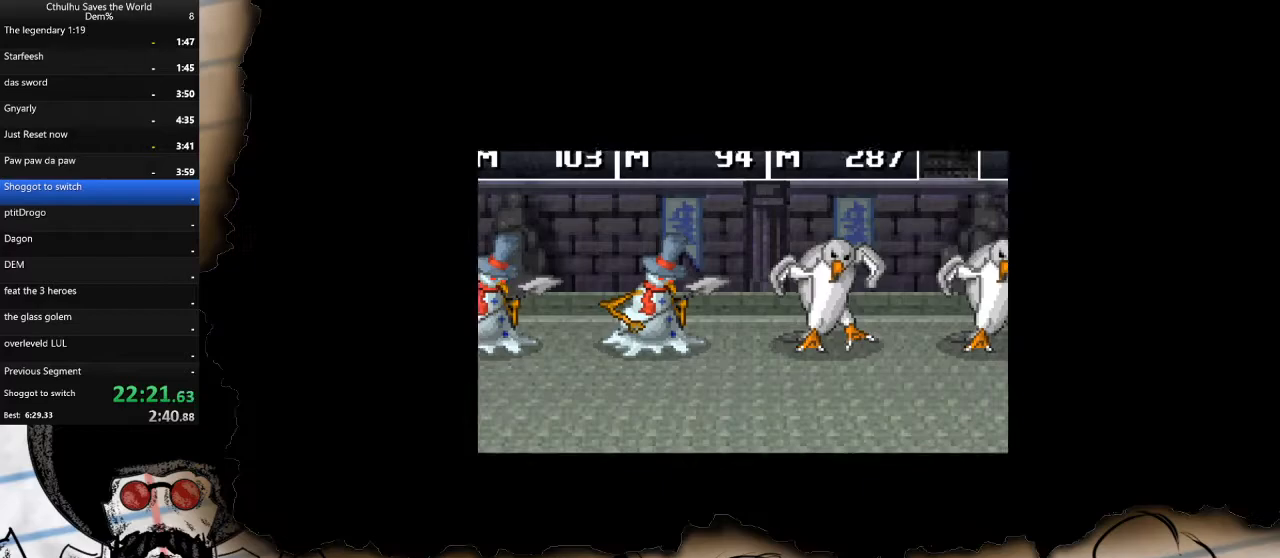
{"buttons": ["DPAD_RIGHT"], "left_stick": "center", "right_stick": "center", "events": [[117, "DPAD_RIGHT", "down"]]}
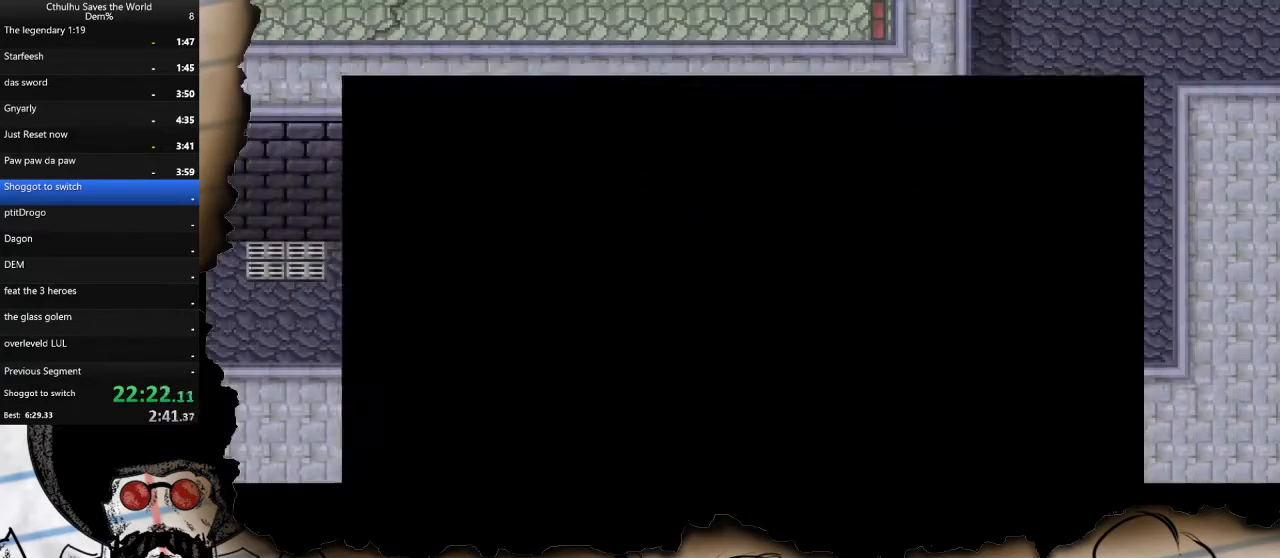
{"buttons": ["DPAD_RIGHT"], "left_stick": "center", "right_stick": "center", "events": []}
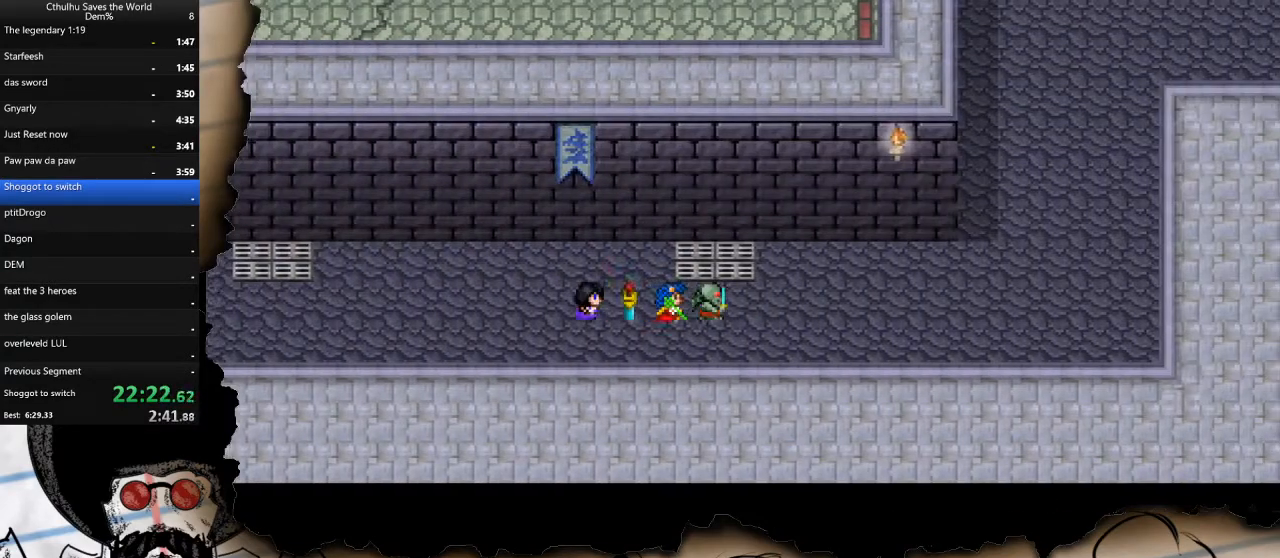
{"buttons": ["DPAD_RIGHT"], "left_stick": "center", "right_stick": "center", "events": []}
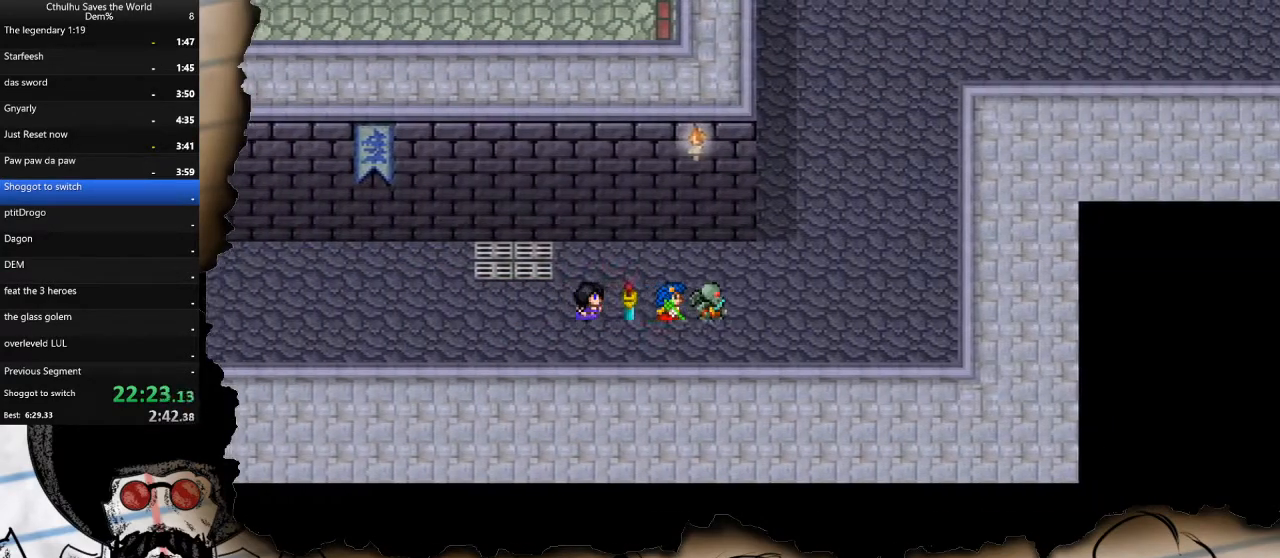
{"buttons": ["DPAD_UP"], "left_stick": "center", "right_stick": "center", "events": [[450, "DPAD_UP", "down"], [483, "DPAD_RIGHT", "up"]]}
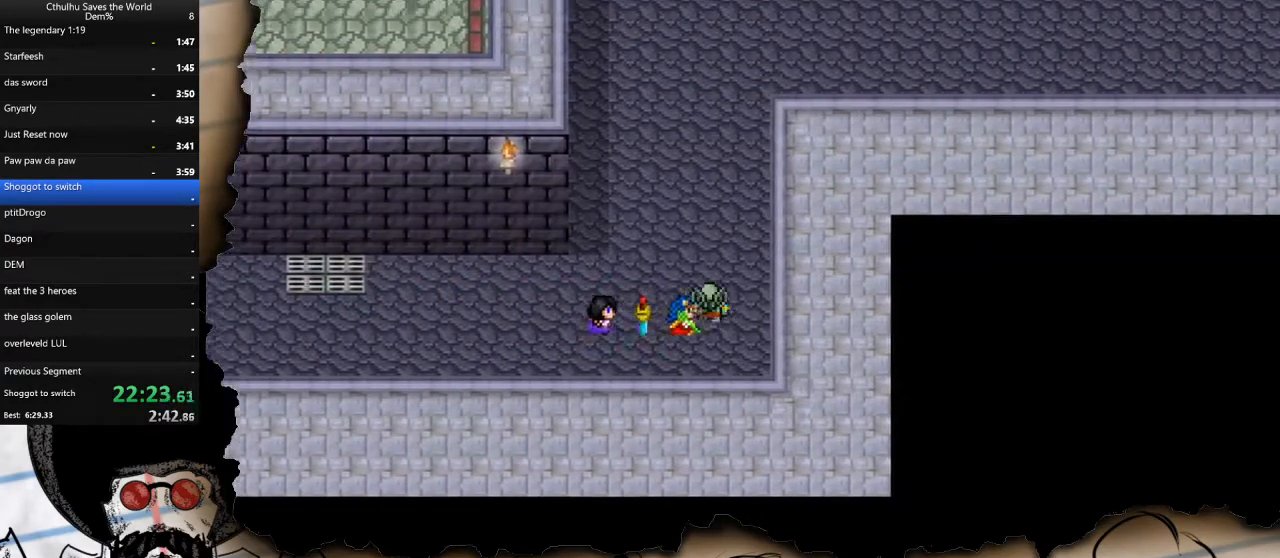
{"buttons": ["DPAD_UP"], "left_stick": "center", "right_stick": "center", "events": []}
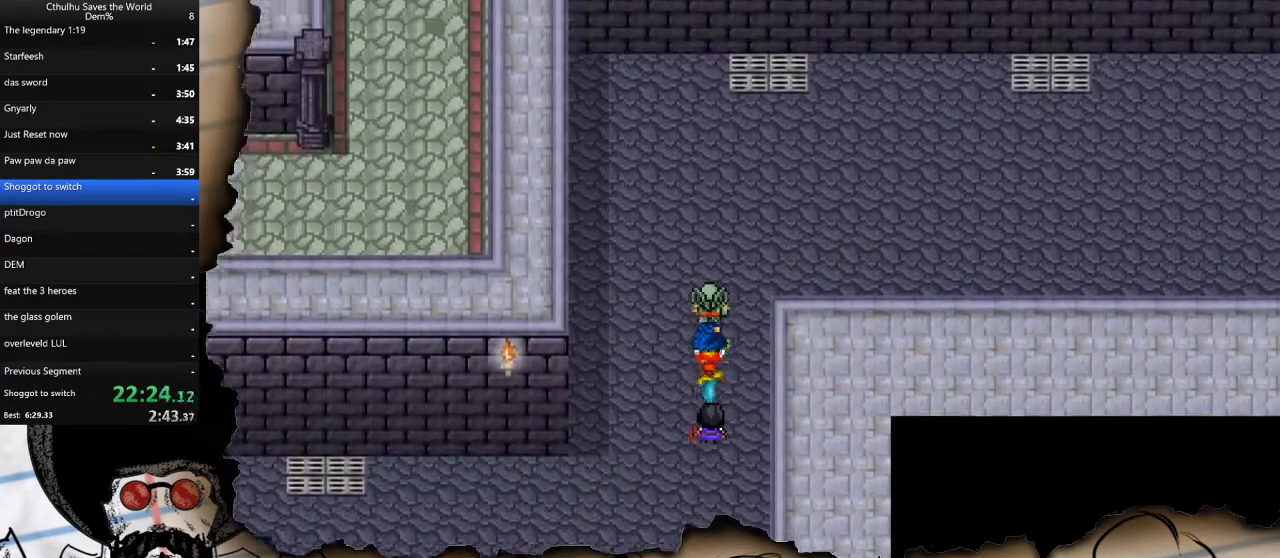
{"buttons": ["DPAD_RIGHT"], "left_stick": "center", "right_stick": "center", "events": [[50, "DPAD_RIGHT", "down"], [67, "DPAD_UP", "up"]]}
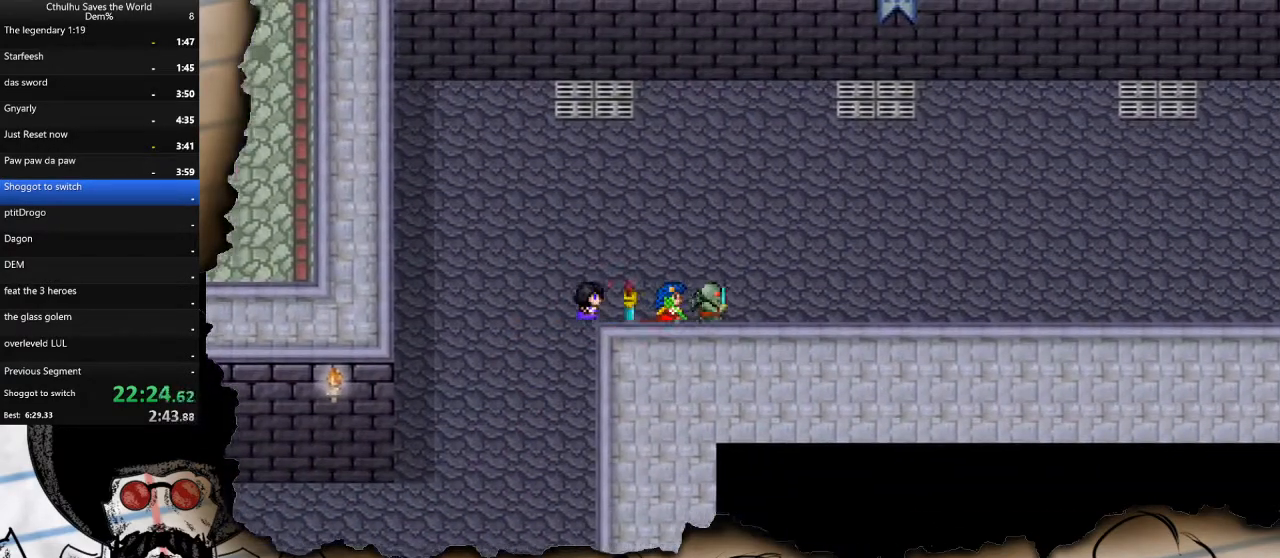
{"buttons": ["DPAD_RIGHT"], "left_stick": "center", "right_stick": "center", "events": []}
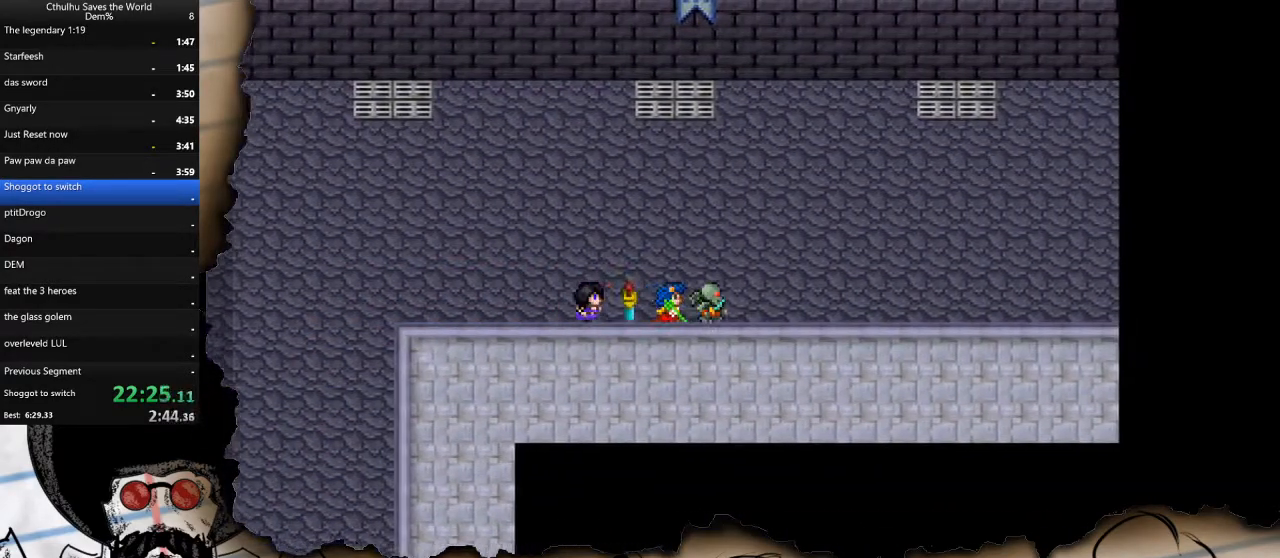
{"buttons": ["DPAD_RIGHT"], "left_stick": "center", "right_stick": "center", "events": []}
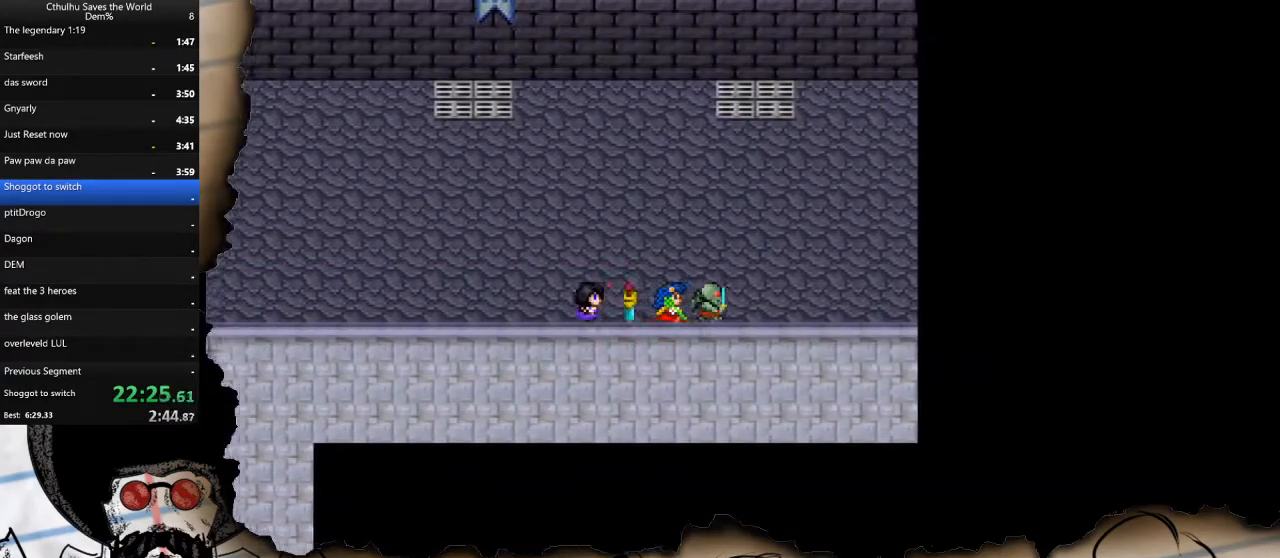
{"buttons": ["DPAD_RIGHT"], "left_stick": "center", "right_stick": "center", "events": []}
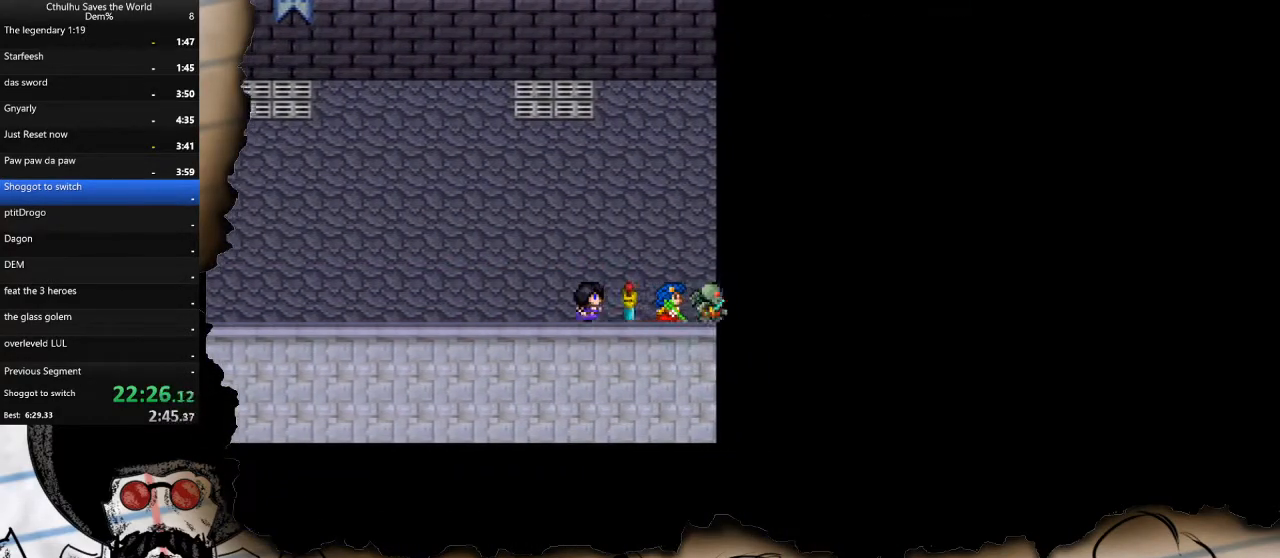
{"buttons": ["DPAD_RIGHT"], "left_stick": "center", "right_stick": "center", "events": []}
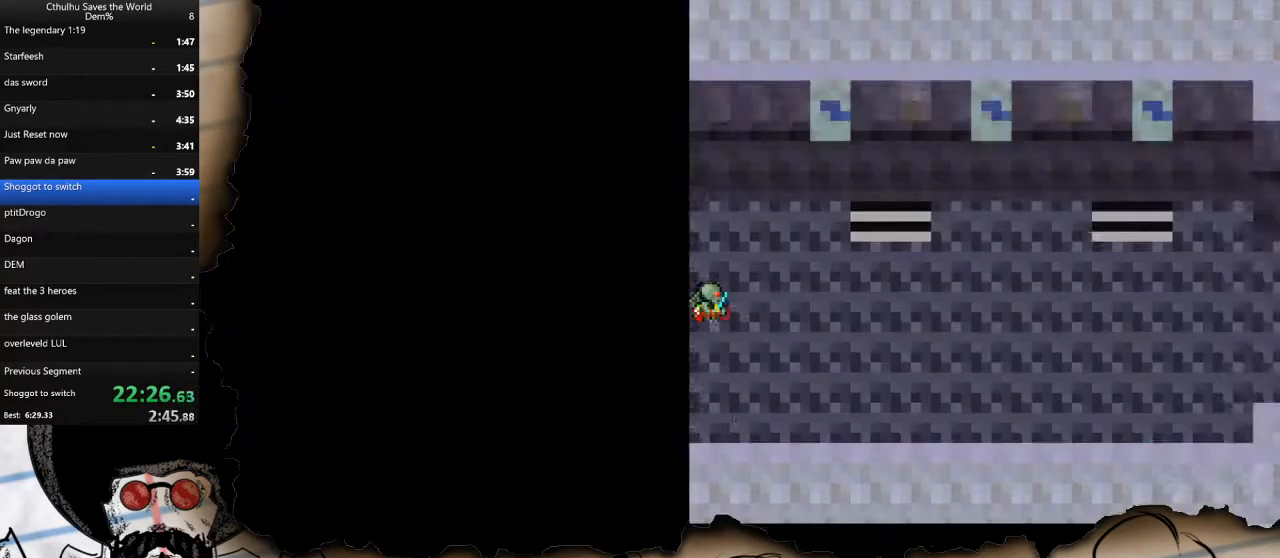
{"buttons": ["DPAD_RIGHT"], "left_stick": "center", "right_stick": "center", "events": []}
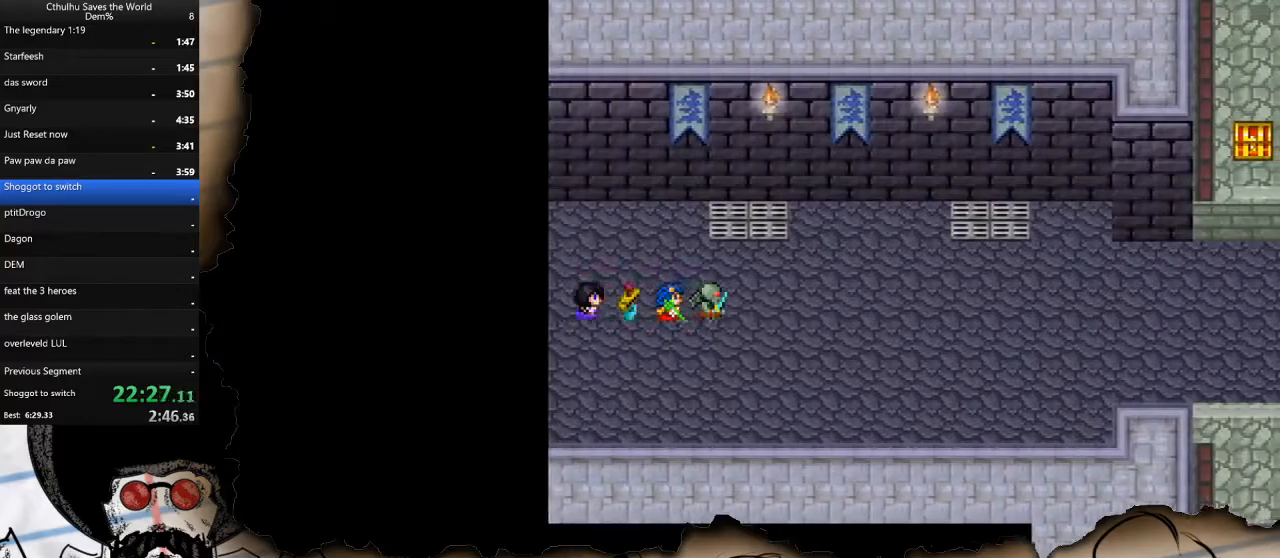
{"buttons": ["DPAD_RIGHT"], "left_stick": "center", "right_stick": "center", "events": []}
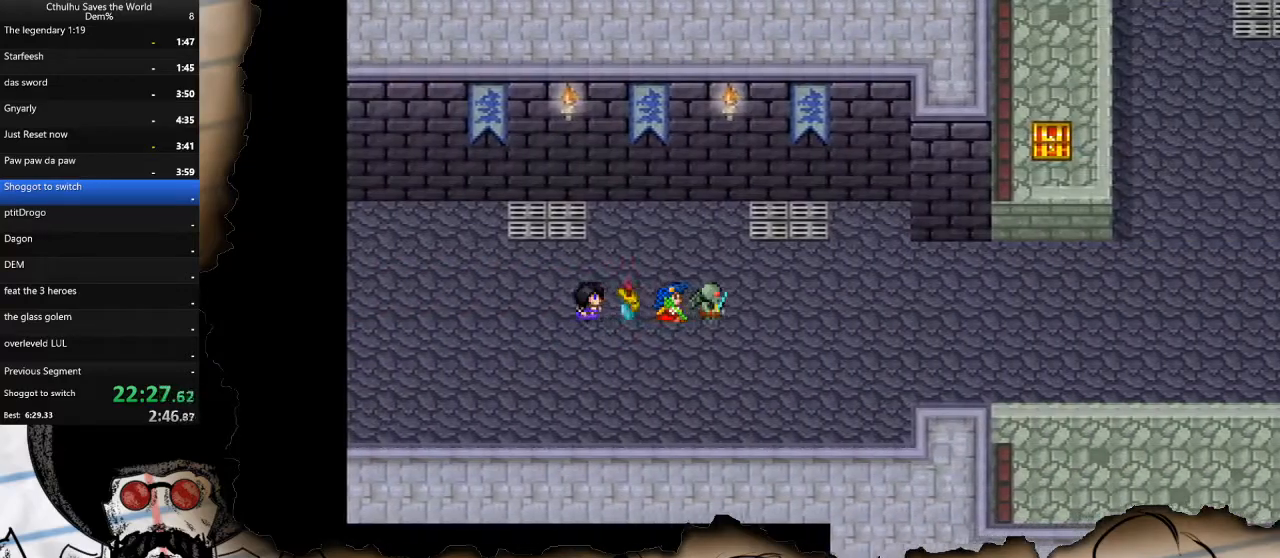
{"buttons": ["DPAD_RIGHT"], "left_stick": "center", "right_stick": "center", "events": []}
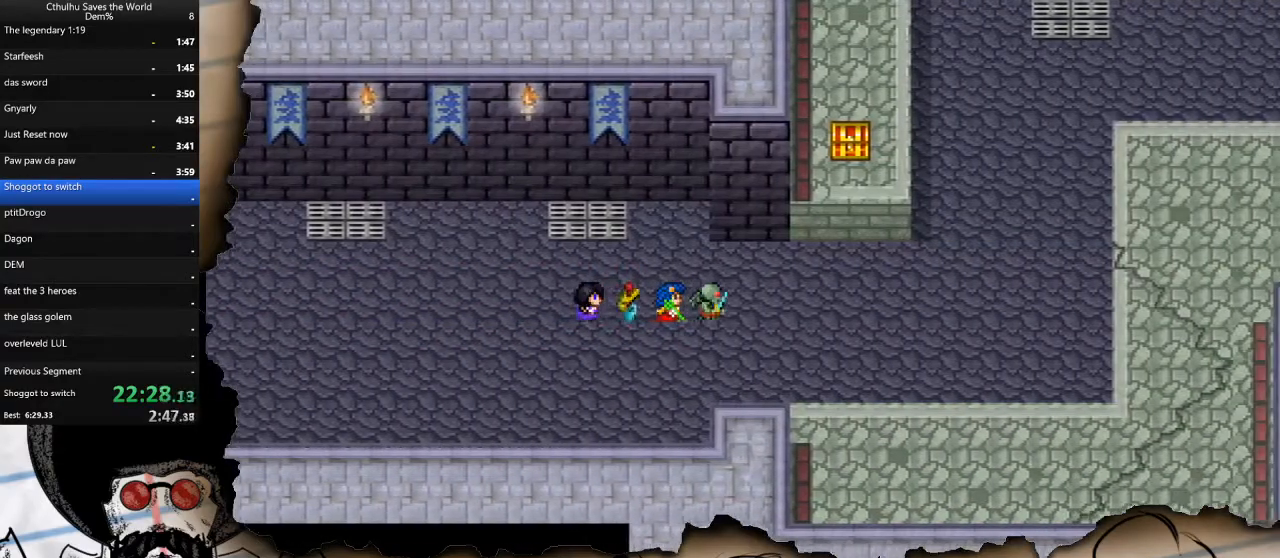
{"buttons": ["DPAD_RIGHT"], "left_stick": "center", "right_stick": "center", "events": []}
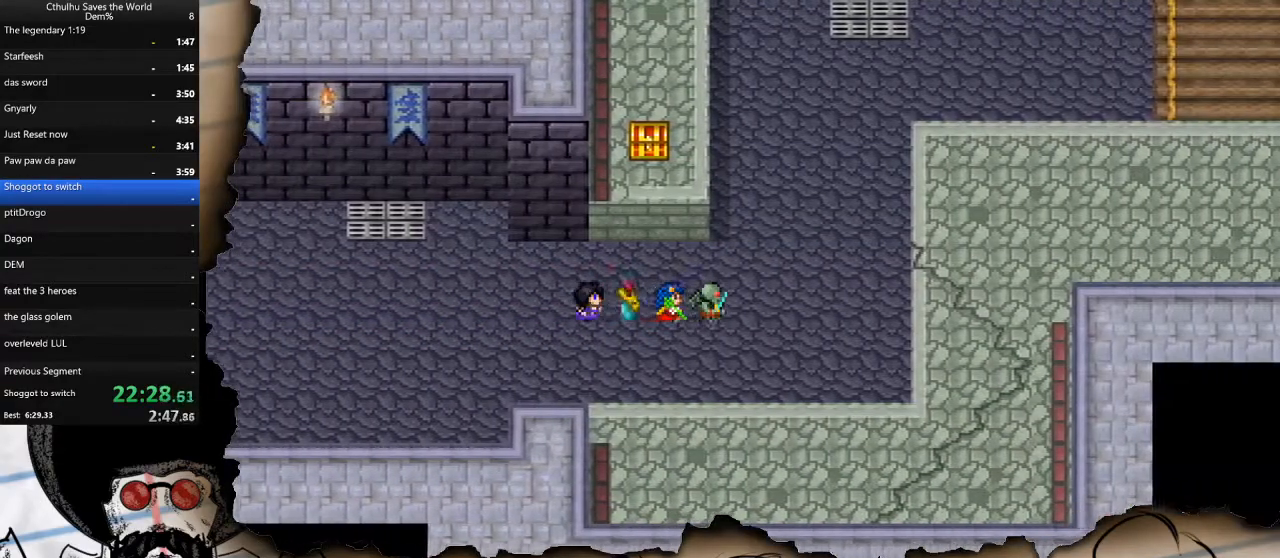
{"buttons": ["DPAD_UP"], "left_stick": "center", "right_stick": "center", "events": [[367, "DPAD_RIGHT", "up"], [367, "DPAD_UP", "down"]]}
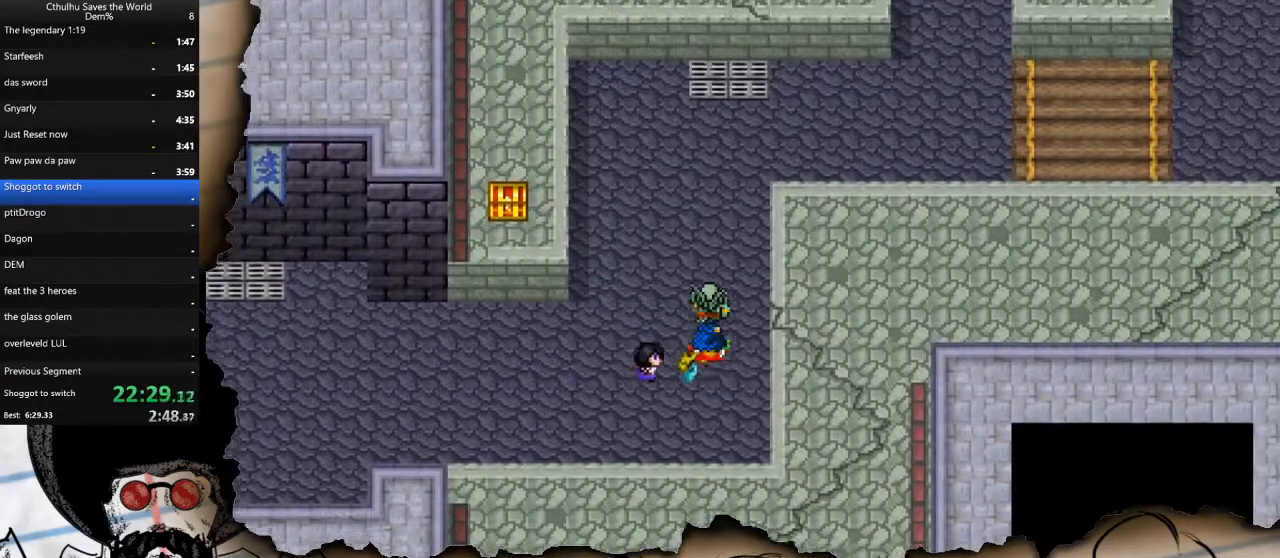
{"buttons": ["DPAD_RIGHT"], "left_stick": "center", "right_stick": "center", "events": [[267, "DPAD_RIGHT", "down"], [283, "DPAD_UP", "up"]]}
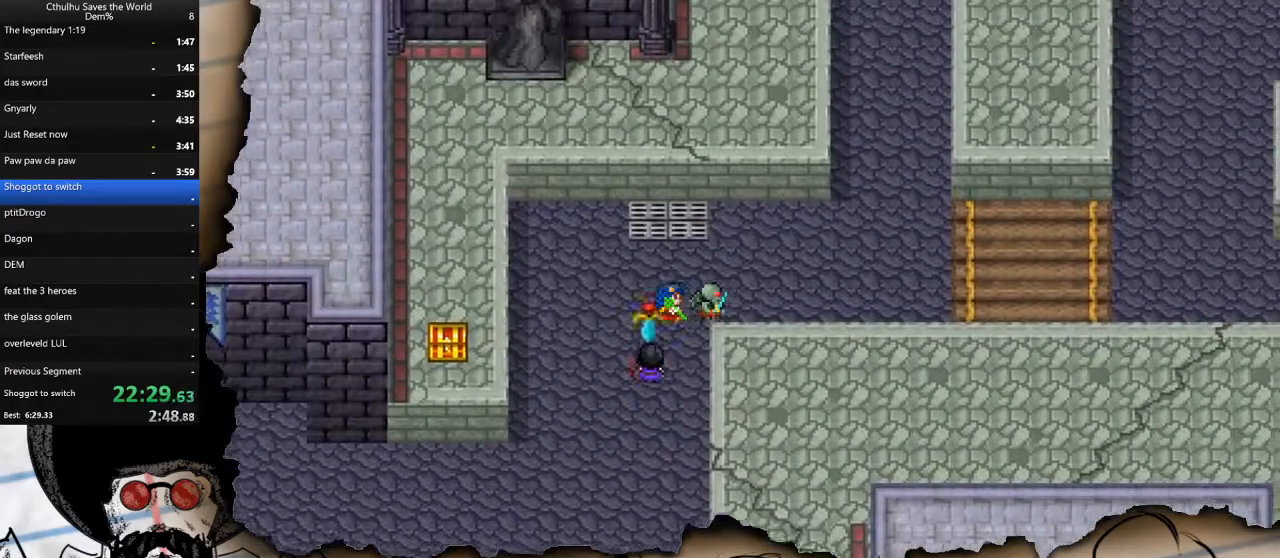
{"buttons": ["DPAD_RIGHT"], "left_stick": "center", "right_stick": "center", "events": []}
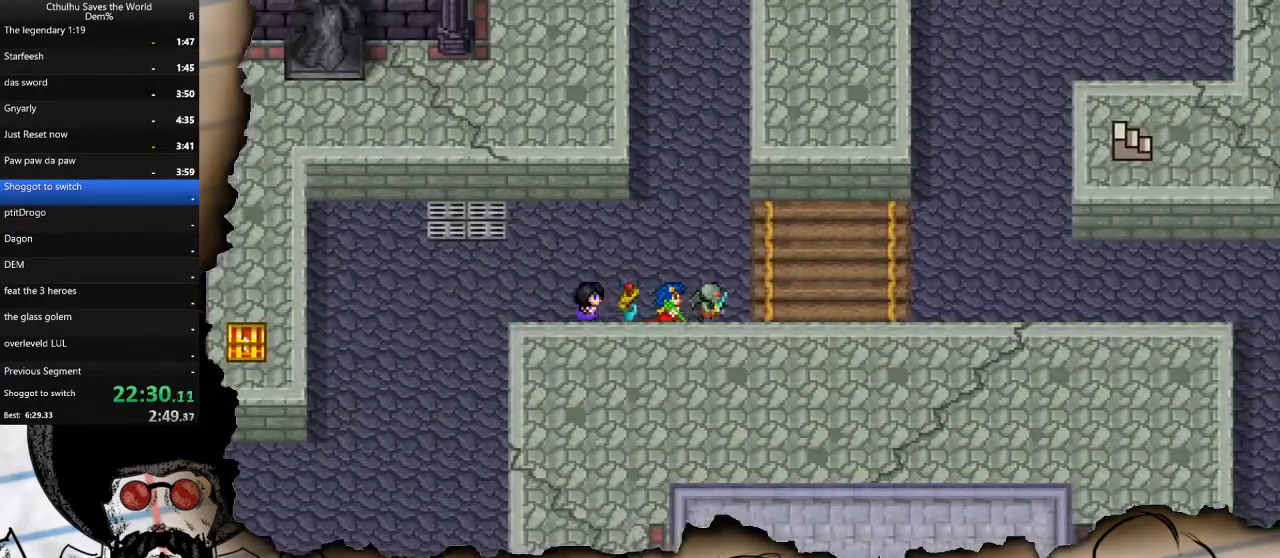
{"buttons": ["DPAD_RIGHT"], "left_stick": "center", "right_stick": "center", "events": []}
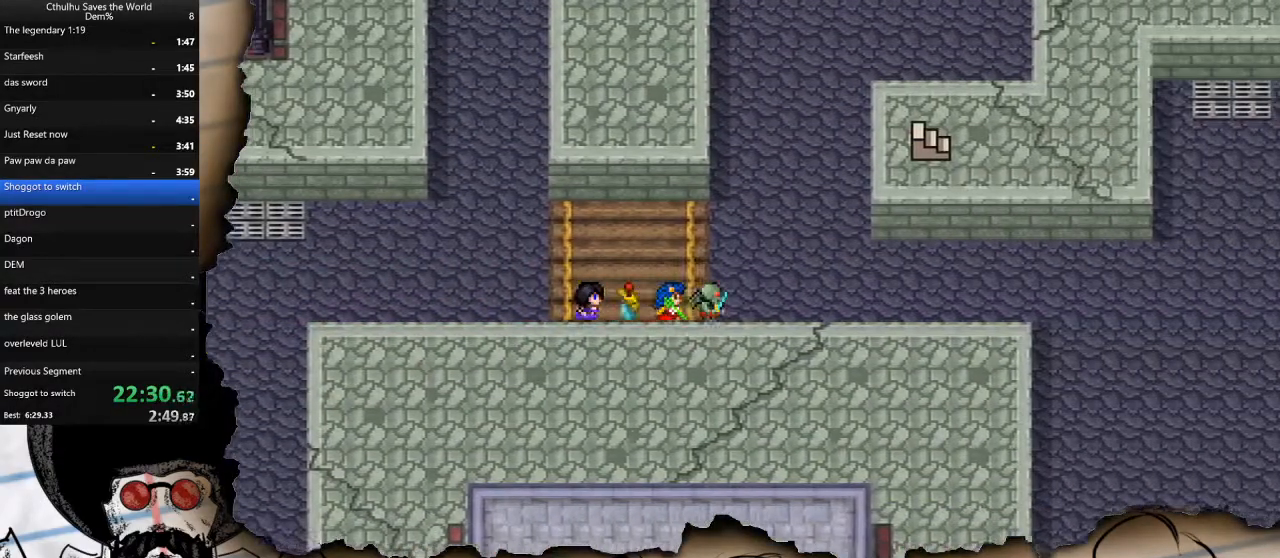
{"buttons": ["DPAD_RIGHT"], "left_stick": "center", "right_stick": "center", "events": []}
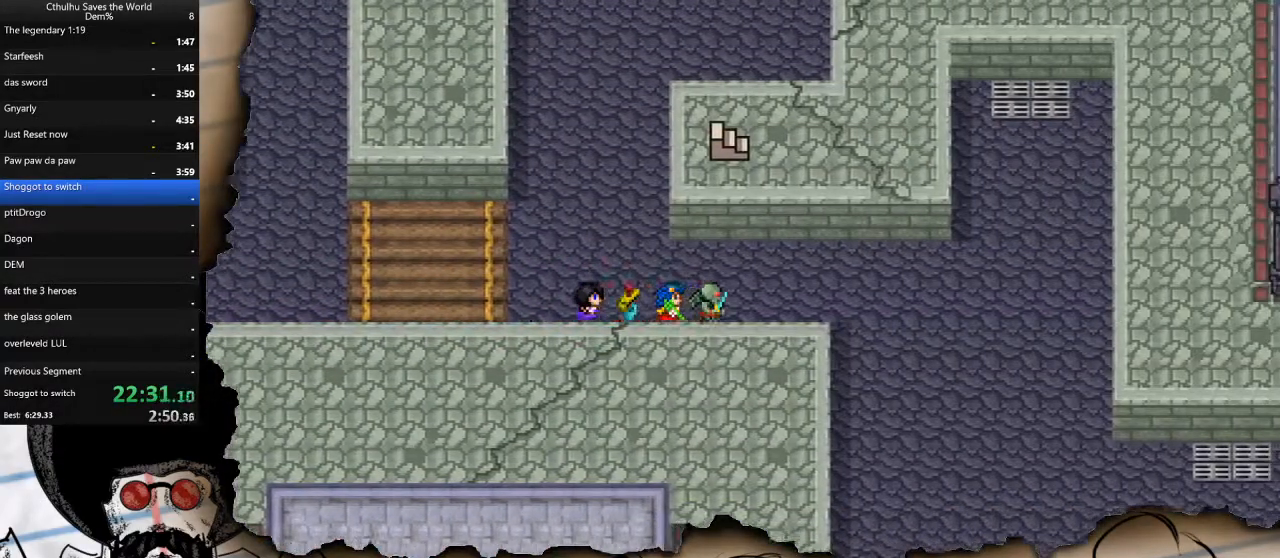
{"buttons": ["DPAD_RIGHT"], "left_stick": "center", "right_stick": "center", "events": []}
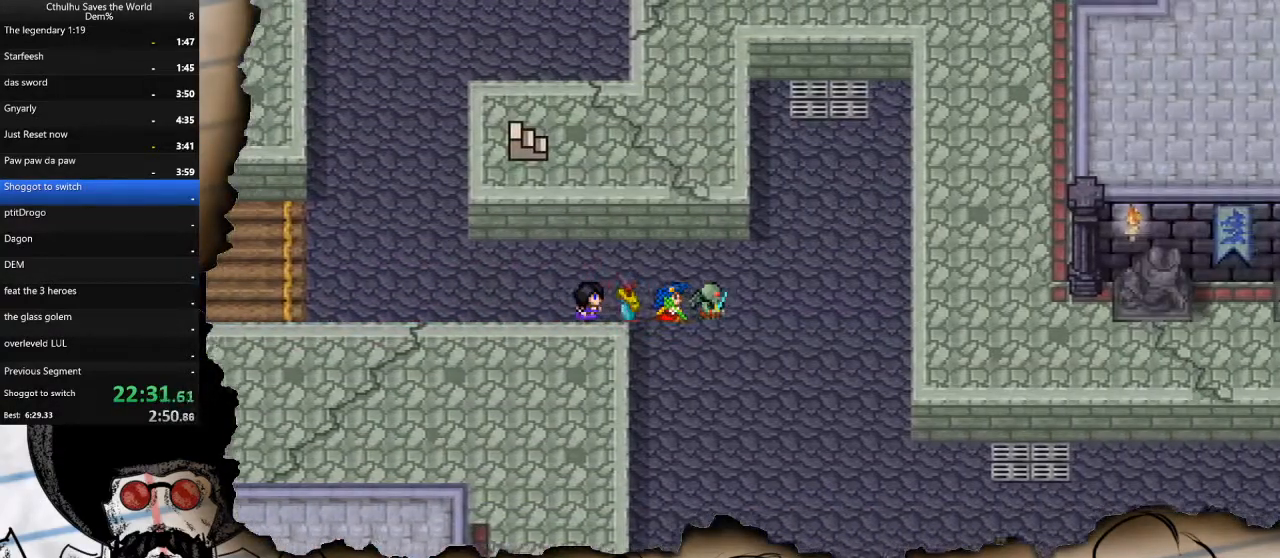
{"buttons": ["DPAD_DOWN"], "left_stick": "center", "right_stick": "center", "events": [[333, "DPAD_DOWN", "down"], [367, "DPAD_RIGHT", "up"]]}
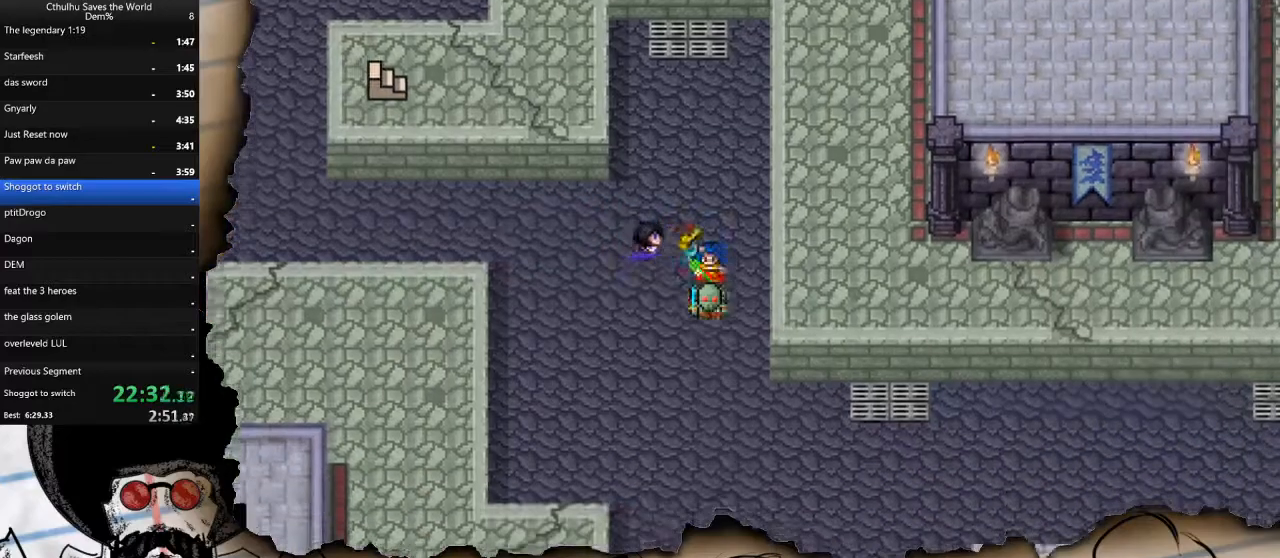
{"buttons": ["DPAD_RIGHT"], "left_stick": "center", "right_stick": "center", "events": [[183, "DPAD_DOWN", "up"], [183, "DPAD_RIGHT", "down"]]}
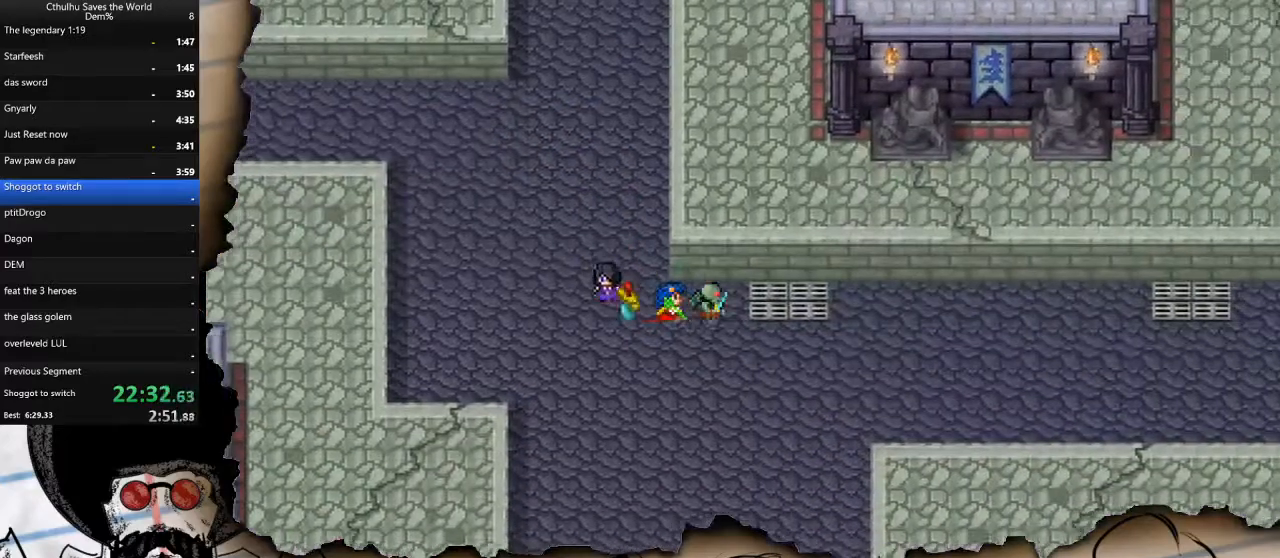
{"buttons": ["DPAD_RIGHT"], "left_stick": "center", "right_stick": "center", "events": []}
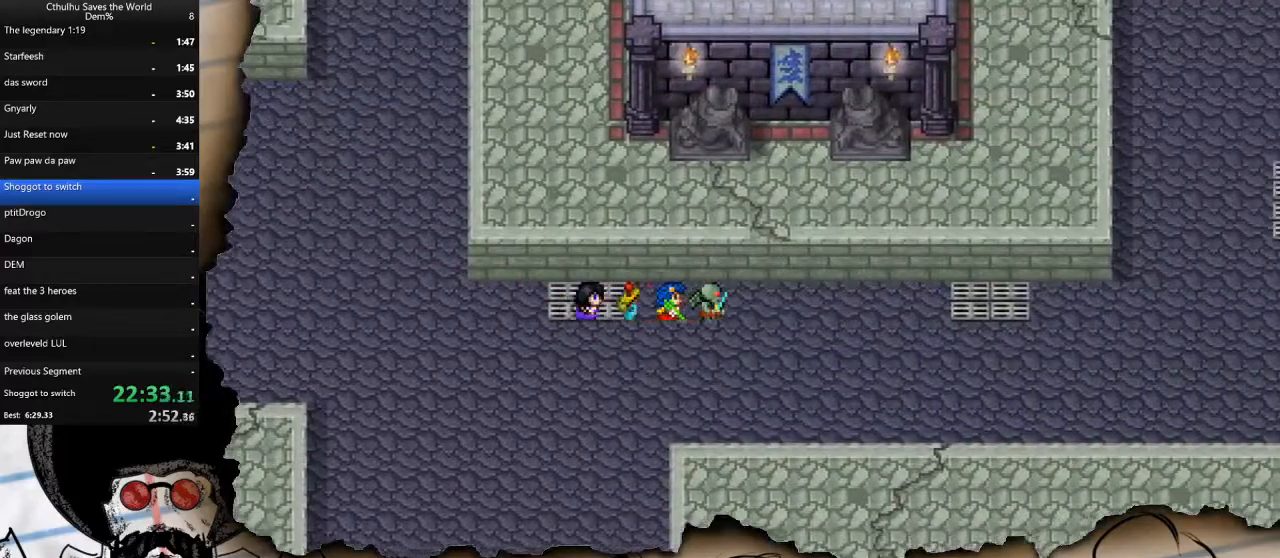
{"buttons": ["DPAD_RIGHT"], "left_stick": "center", "right_stick": "center", "events": []}
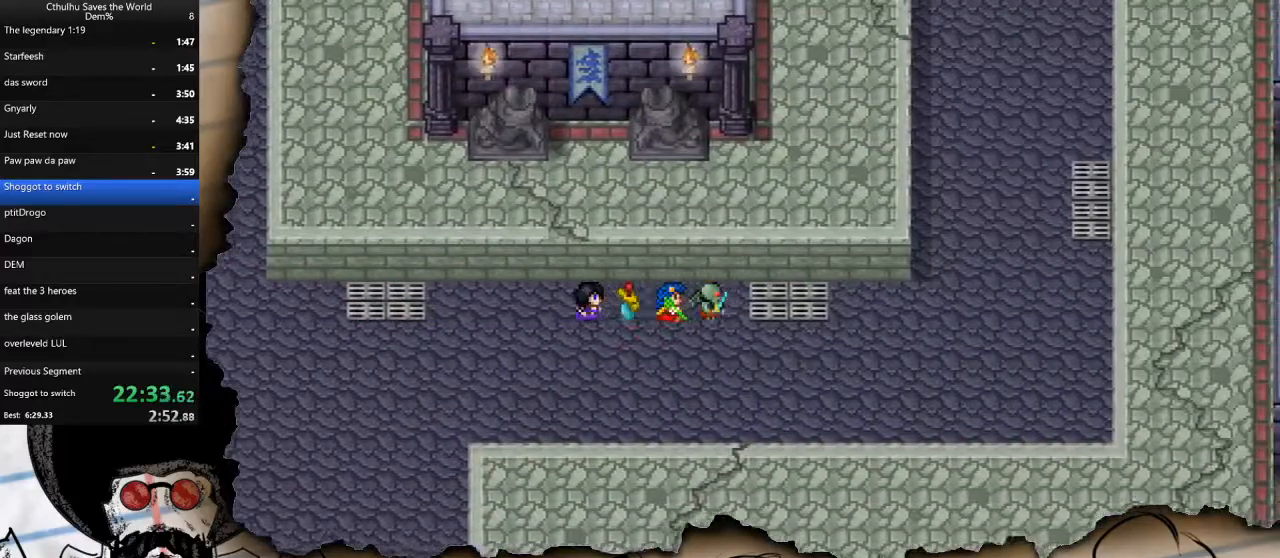
{"buttons": ["DPAD_RIGHT"], "left_stick": "center", "right_stick": "center", "events": []}
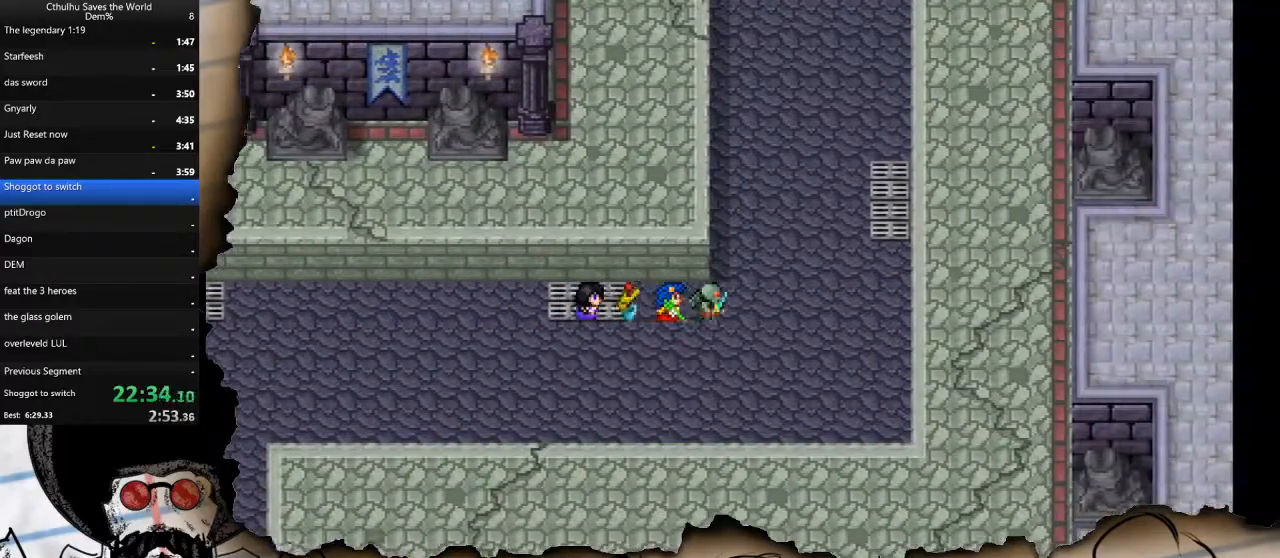
{"buttons": ["DPAD_UP"], "left_stick": "center", "right_stick": "center", "events": [[300, "DPAD_UP", "down"], [333, "DPAD_RIGHT", "up"]]}
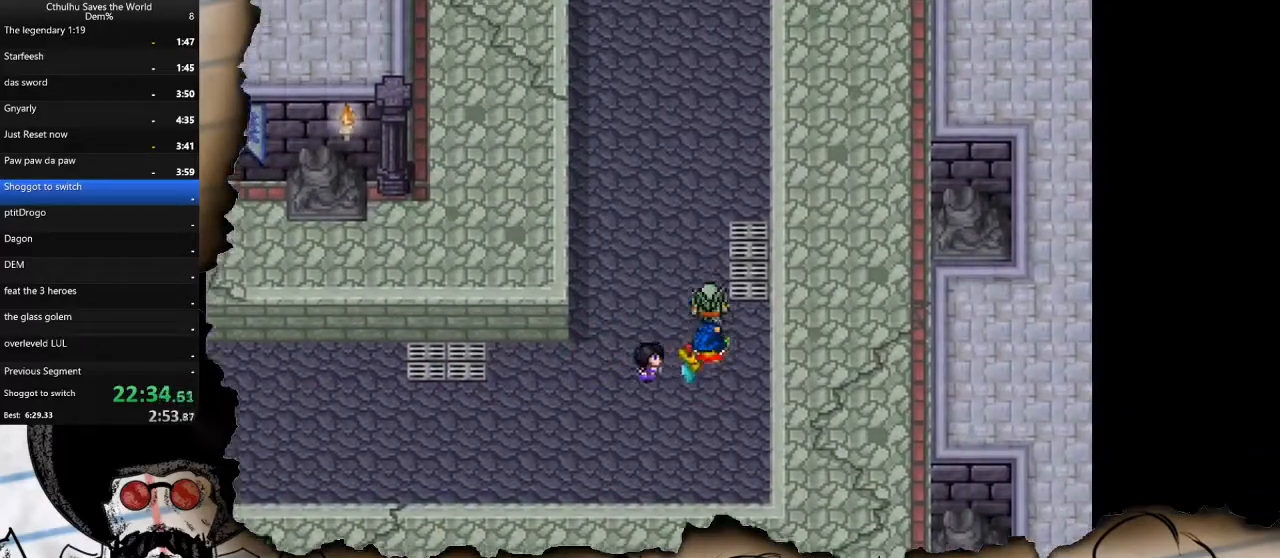
{"buttons": ["DPAD_UP"], "left_stick": "center", "right_stick": "center", "events": []}